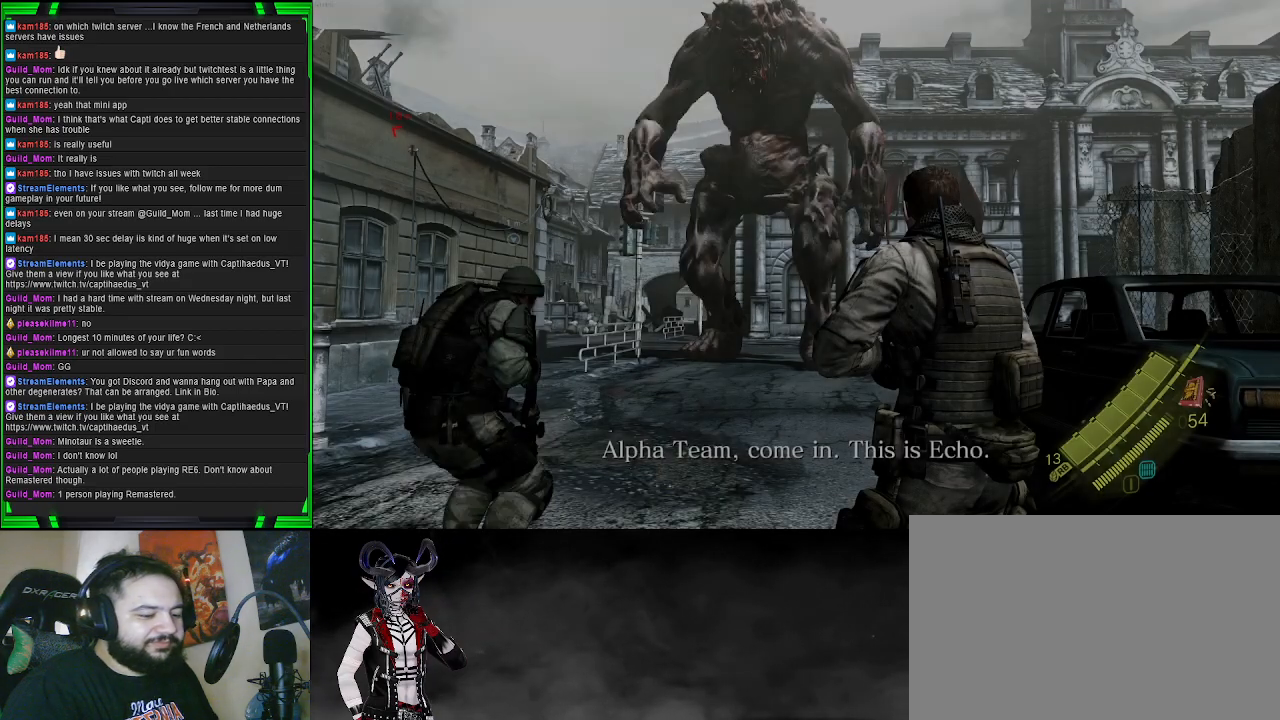
Gameplay with a controller (PlayStation layout); each line is a JSON object with the inputs held at the frame after it. "events" lists button and stick changes between this image and that frame as [ms after this image, input, new state], when the widget could be followed in between. Not read: L3.
{"buttons": [], "left_stick": "left", "right_stick": "center", "events": [[367, "left_stick", "left"]]}
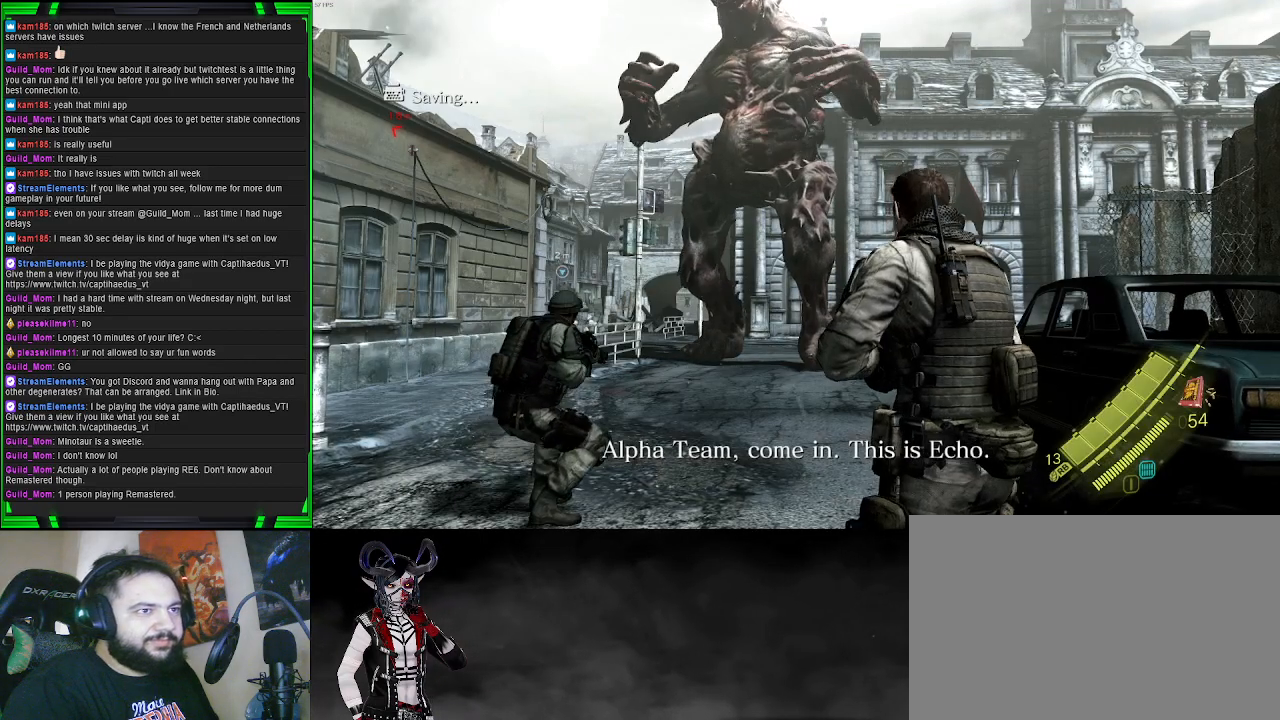
{"buttons": [], "left_stick": "down", "right_stick": "center", "events": [[67, "left_stick", "down-left"], [217, "right_stick", "up"], [267, "left_stick", "down"], [417, "right_stick", "center"]]}
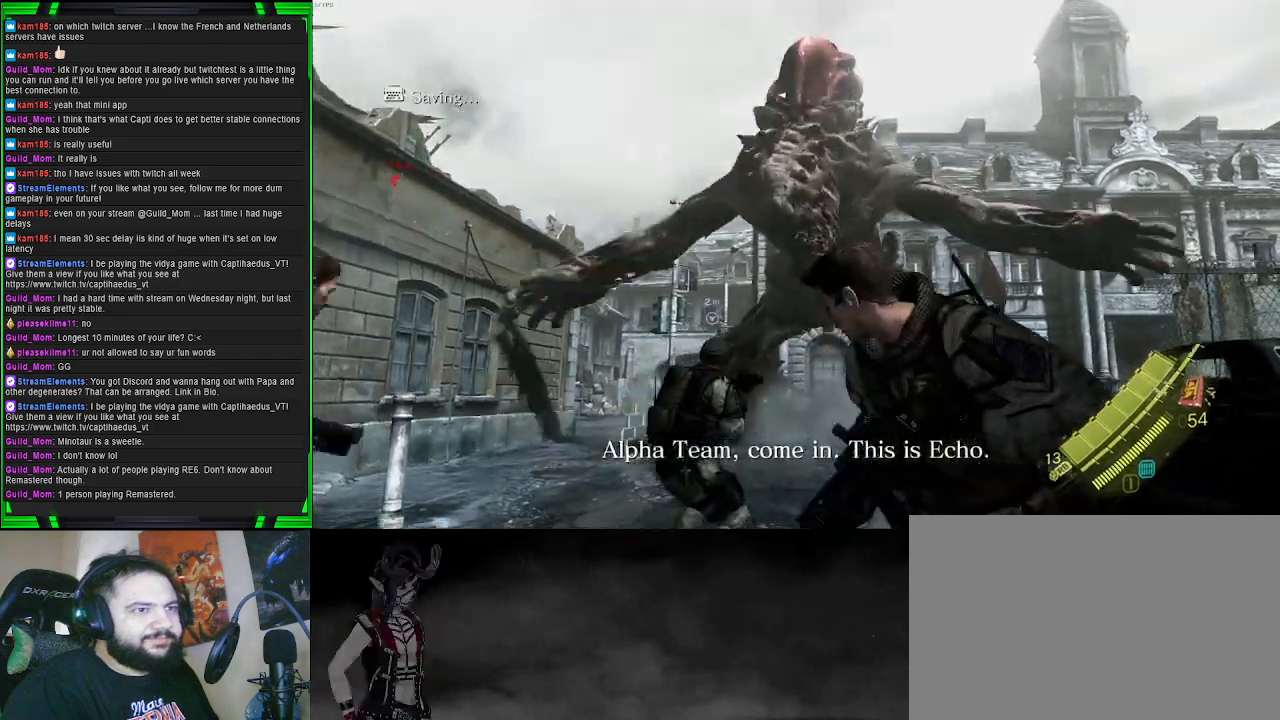
{"buttons": ["L2"], "left_stick": "down-right", "right_stick": "up-right", "events": [[83, "right_stick", "up"], [250, "right_stick", "center"], [283, "left_stick", "down-right"], [300, "L2", "down"], [350, "right_stick", "up"], [467, "right_stick", "up-right"]]}
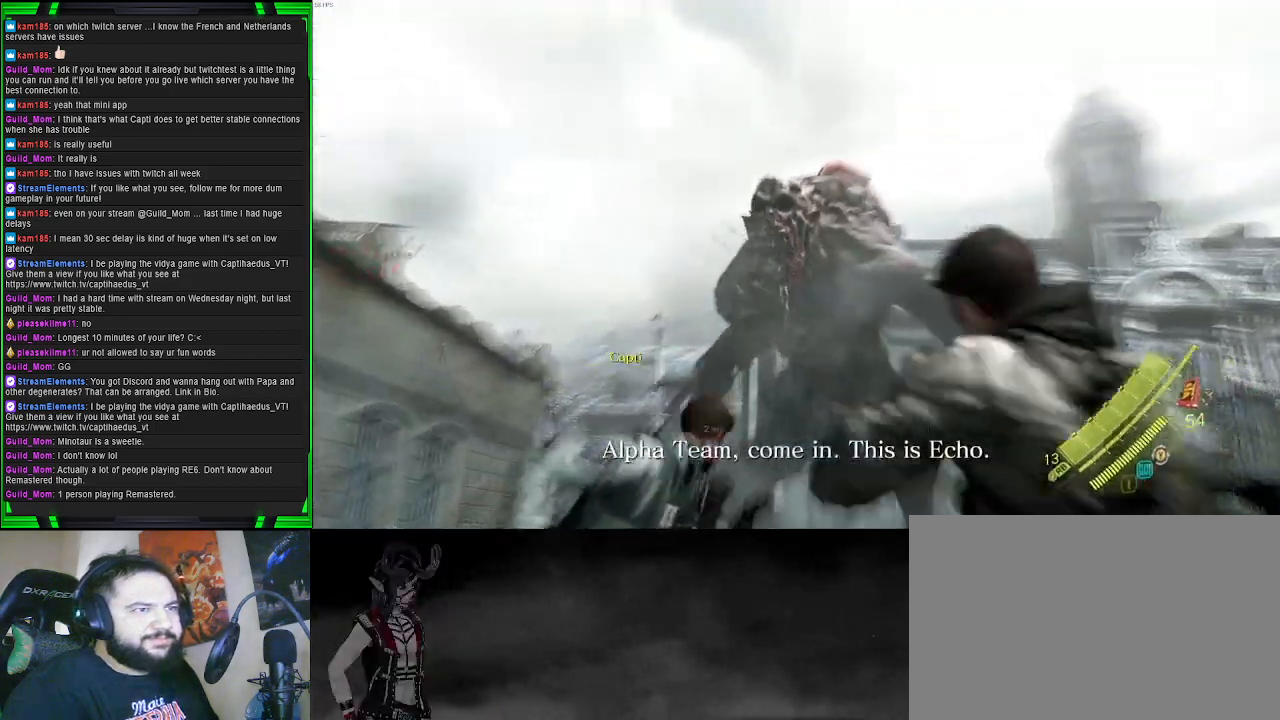
{"buttons": ["L2"], "left_stick": "down-right", "right_stick": "up-right", "events": [[300, "right_stick", "center"], [383, "right_stick", "up"], [433, "right_stick", "up-right"]]}
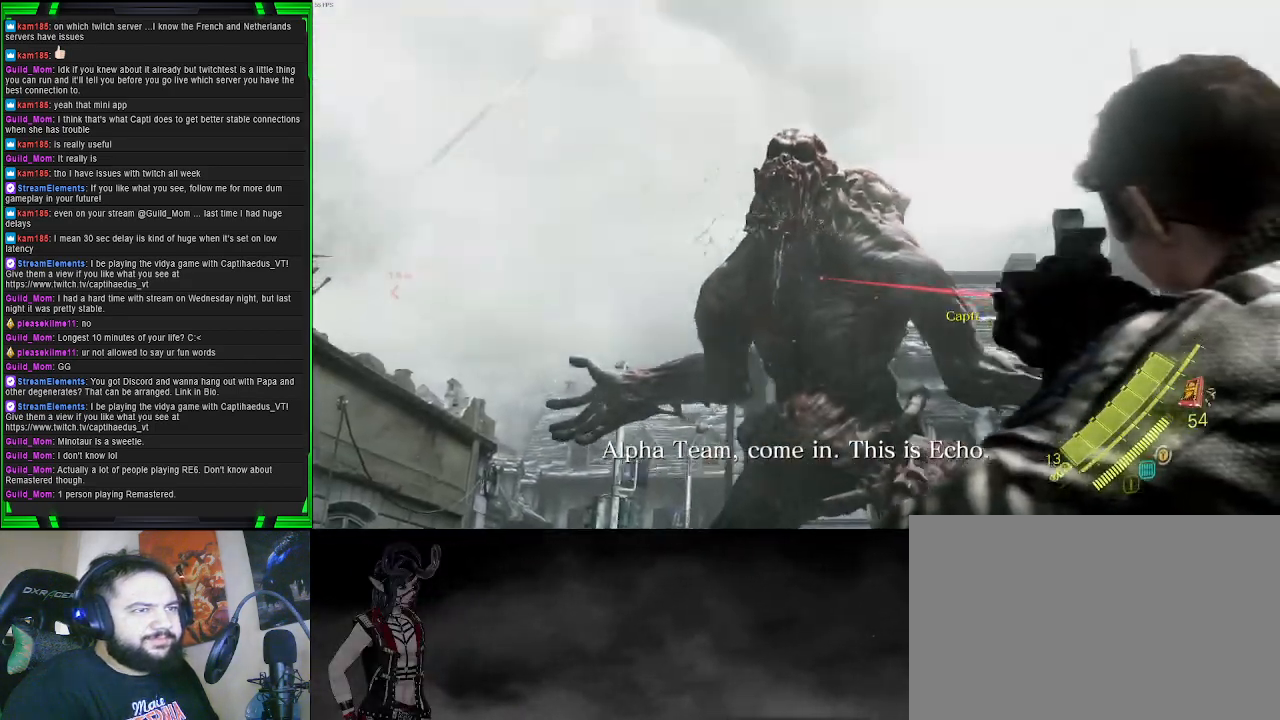
{"buttons": ["L2"], "left_stick": "down-right", "right_stick": "center", "events": [[67, "right_stick", "center"]]}
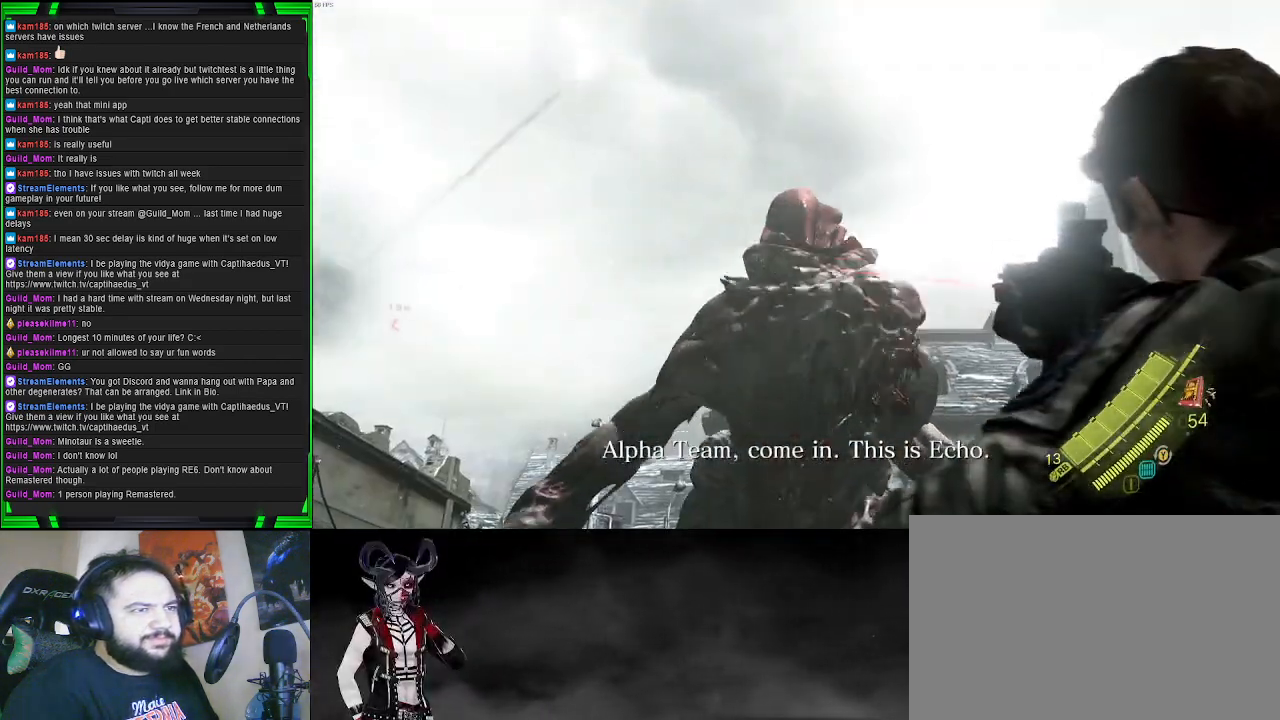
{"buttons": ["L2", "R2"], "left_stick": "down-right", "right_stick": "down-left", "events": [[83, "R2", "down"], [183, "right_stick", "down-left"]]}
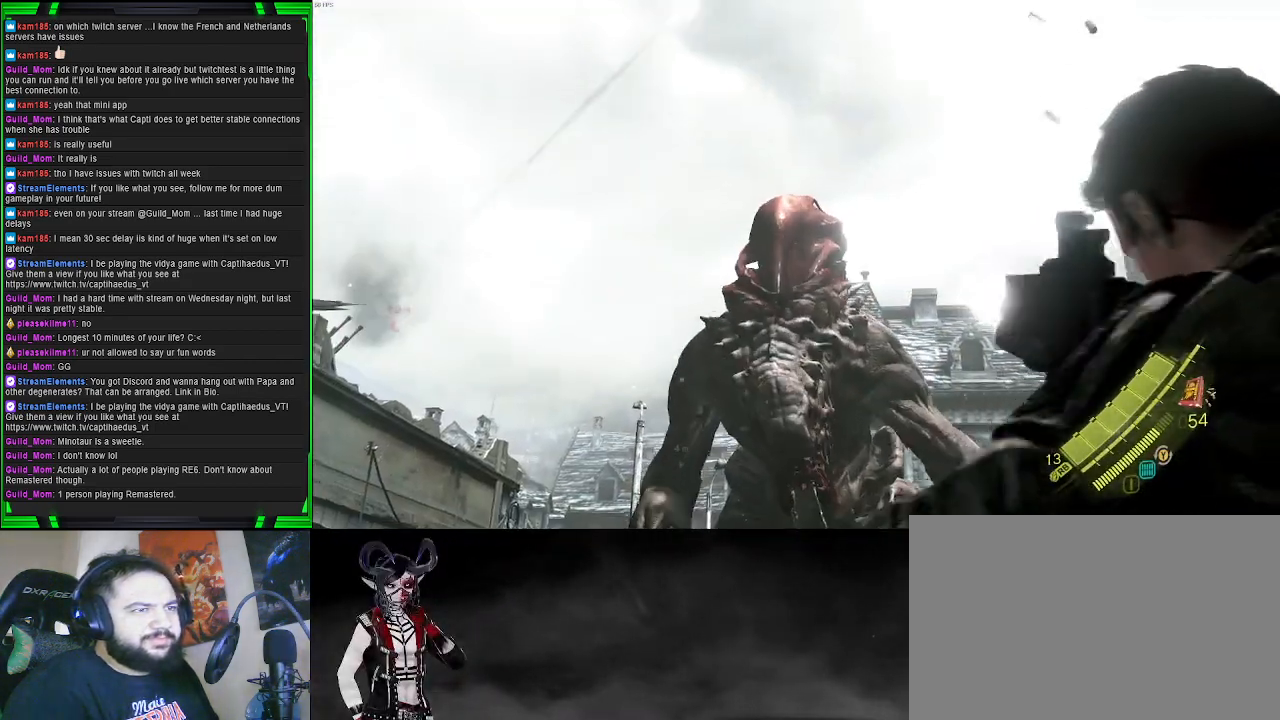
{"buttons": ["L2", "R2"], "left_stick": "down-right", "right_stick": "down", "events": [[100, "right_stick", "up-left"], [183, "right_stick", "up-right"], [400, "right_stick", "center"], [483, "right_stick", "down"]]}
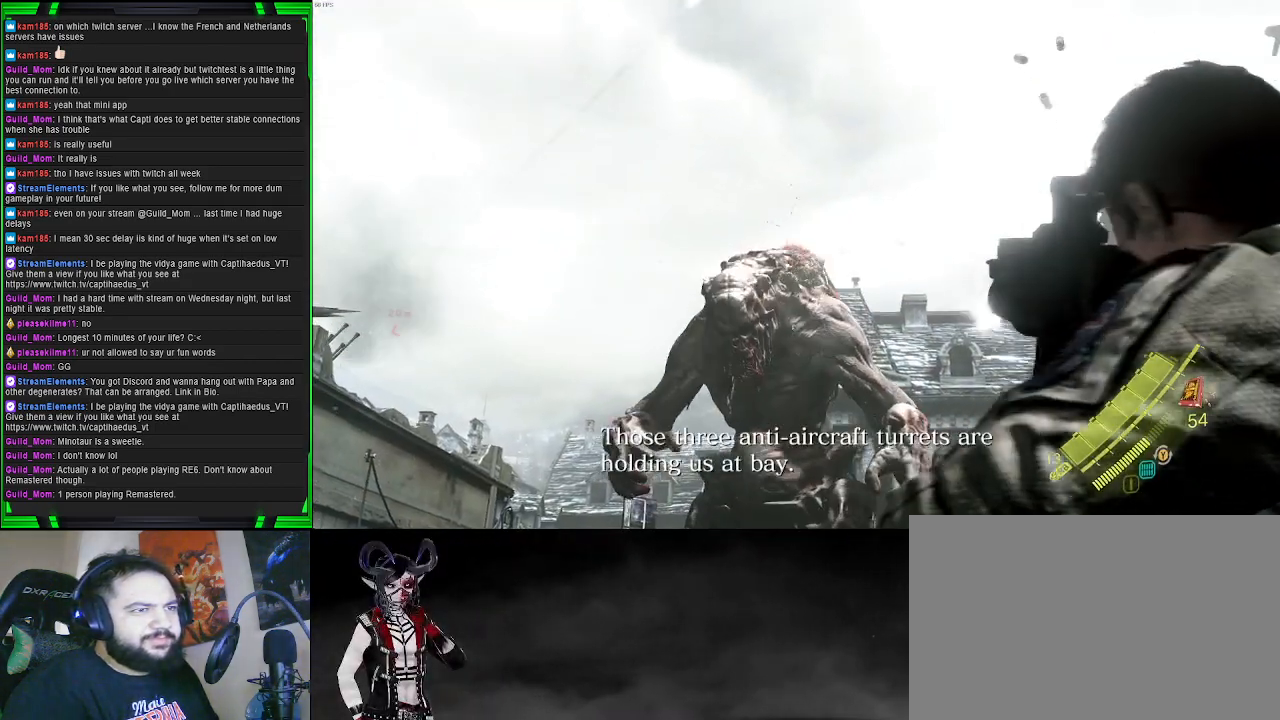
{"buttons": ["L2", "R2"], "left_stick": "down", "right_stick": "center", "events": [[50, "right_stick", "down-left"], [133, "left_stick", "down"], [400, "right_stick", "center"]]}
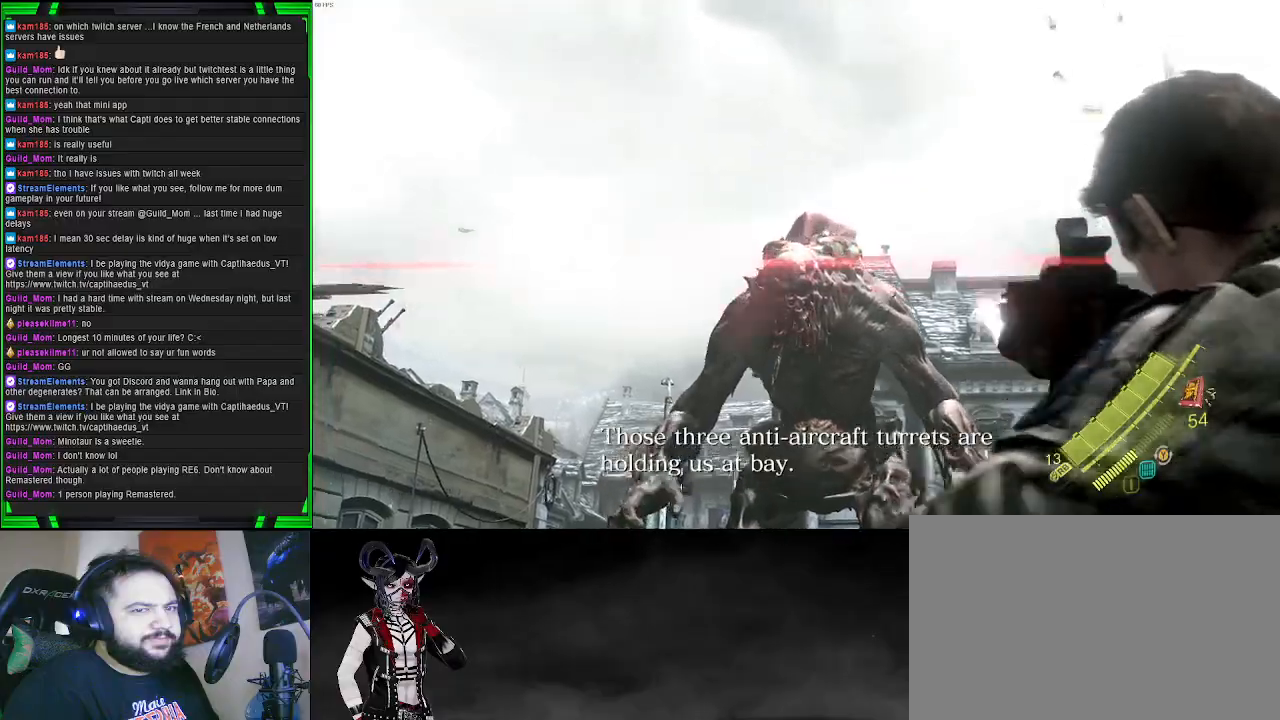
{"buttons": ["L2"], "left_stick": "down", "right_stick": "up-right", "events": [[17, "R2", "up"], [117, "right_stick", "down"], [233, "right_stick", "center"], [350, "right_stick", "up-right"]]}
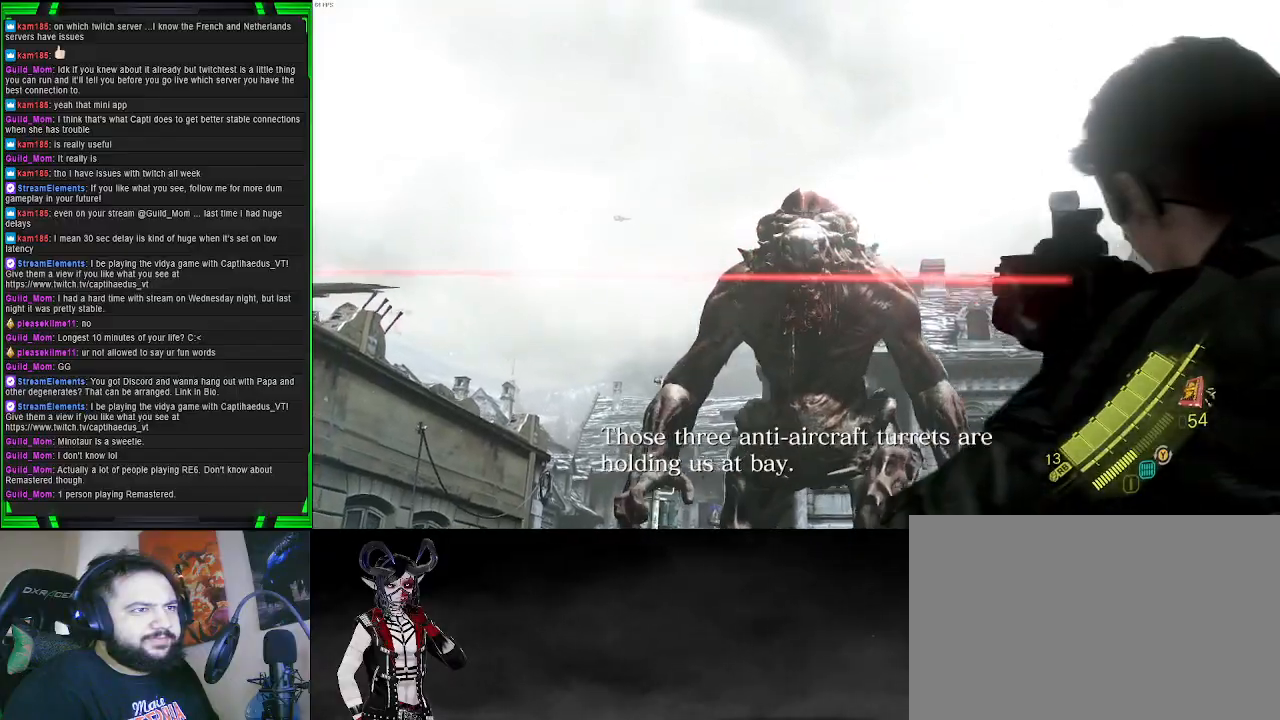
{"buttons": ["L2", "R2"], "left_stick": "down", "right_stick": "up-left", "events": [[33, "right_stick", "right"], [167, "R2", "down"], [250, "right_stick", "up"], [300, "right_stick", "up-left"]]}
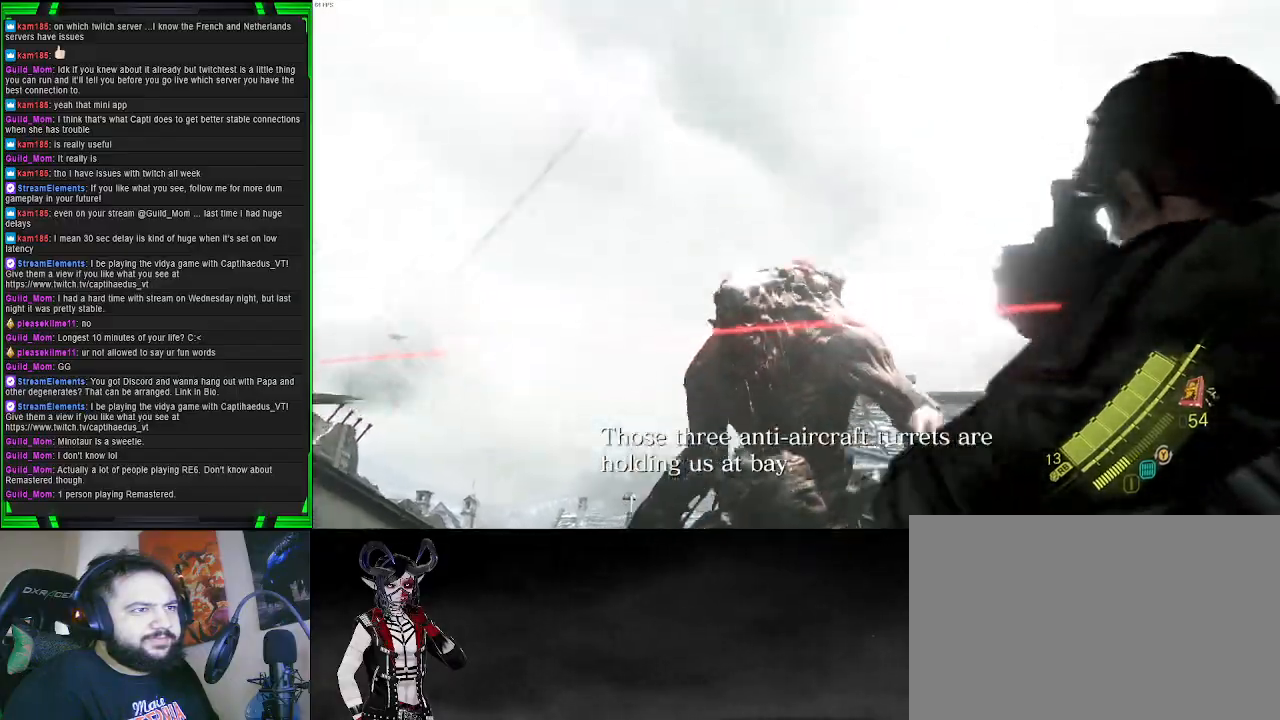
{"buttons": [], "left_stick": "down-left", "right_stick": "down-left", "events": [[33, "right_stick", "center"], [117, "R2", "up"], [200, "L2", "up"], [217, "left_stick", "down-left"], [217, "right_stick", "down"], [433, "right_stick", "down-left"]]}
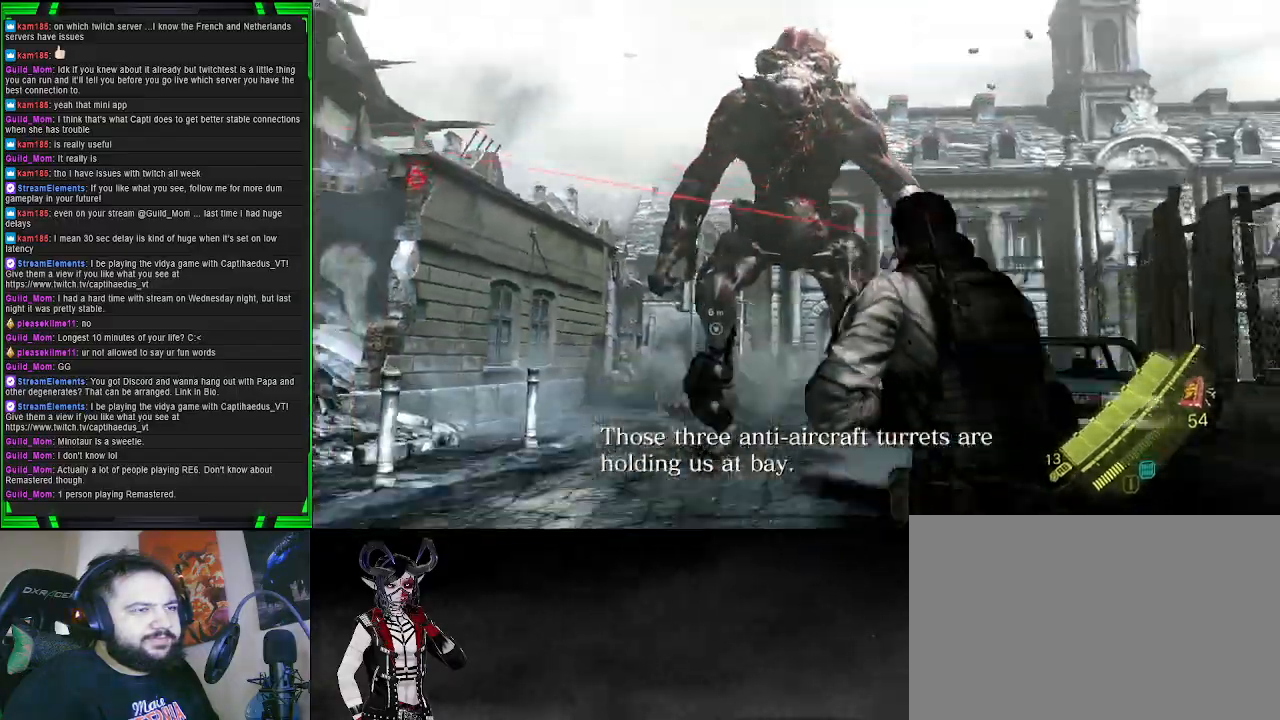
{"buttons": [], "left_stick": "left", "right_stick": "center", "events": [[33, "right_stick", "center"], [150, "left_stick", "left"], [283, "SQUARE", "down"], [467, "SQUARE", "up"]]}
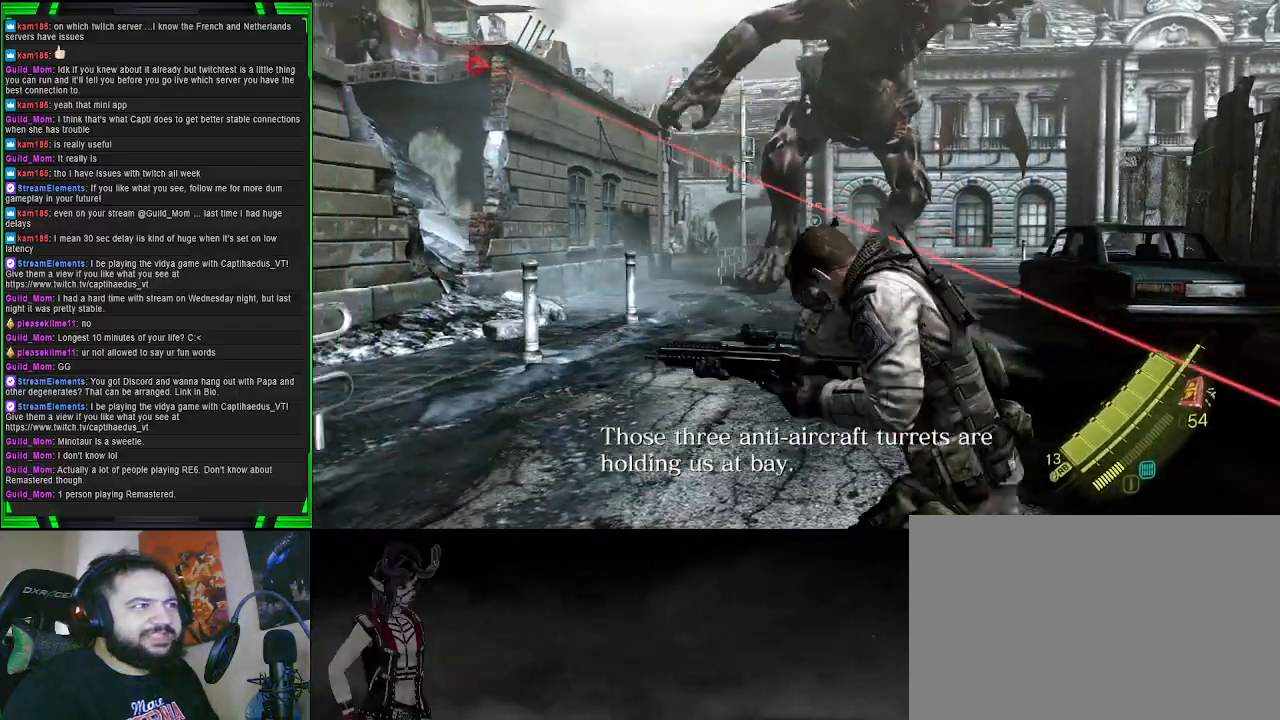
{"buttons": [], "left_stick": "down-left", "right_stick": "left", "events": [[483, "right_stick", "left"], [500, "left_stick", "down-left"]]}
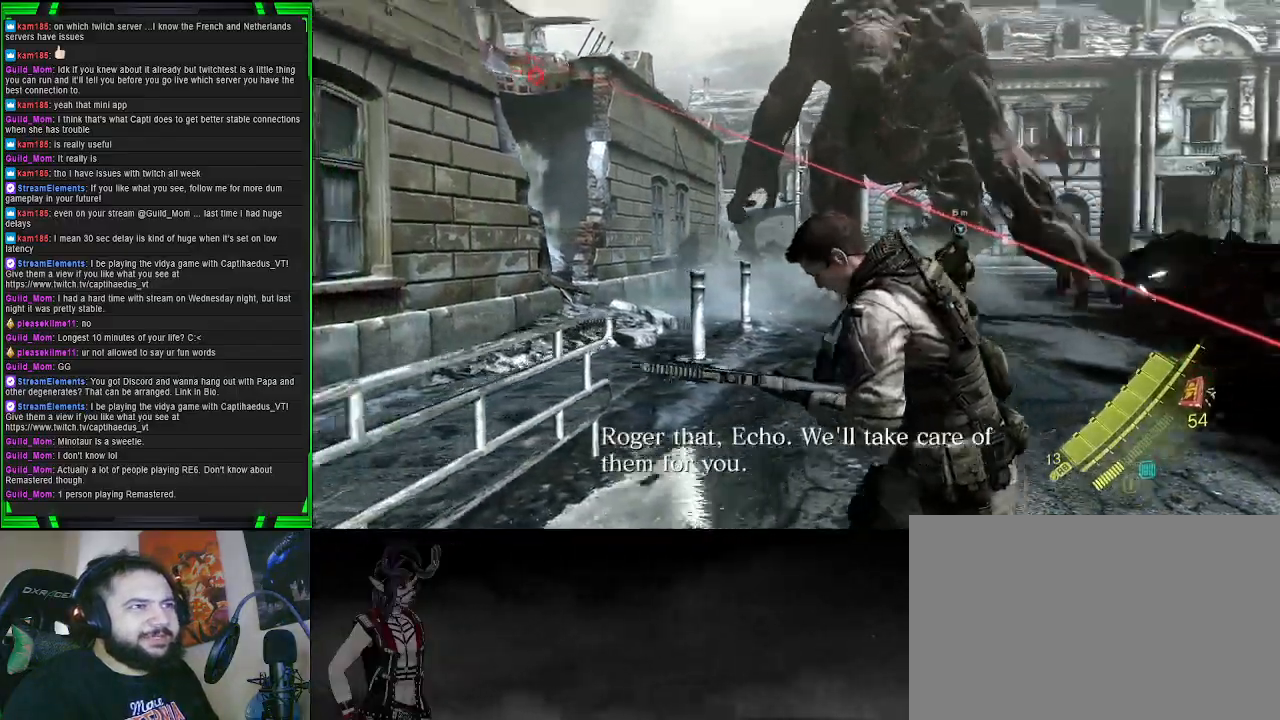
{"buttons": [], "left_stick": "down-left", "right_stick": "right", "events": [[333, "right_stick", "center"], [467, "right_stick", "right"]]}
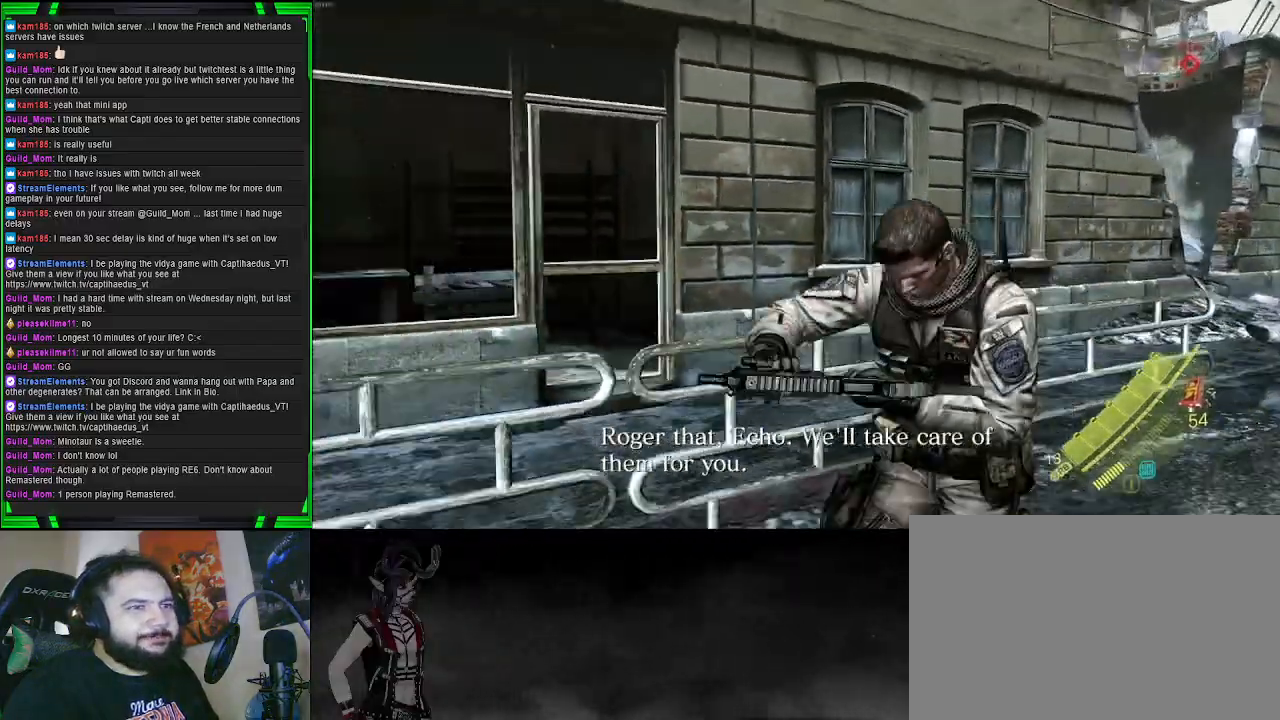
{"buttons": [], "left_stick": "down", "right_stick": "up-right", "events": [[17, "right_stick", "up-right"], [83, "left_stick", "down"], [200, "right_stick", "center"], [500, "right_stick", "up-right"]]}
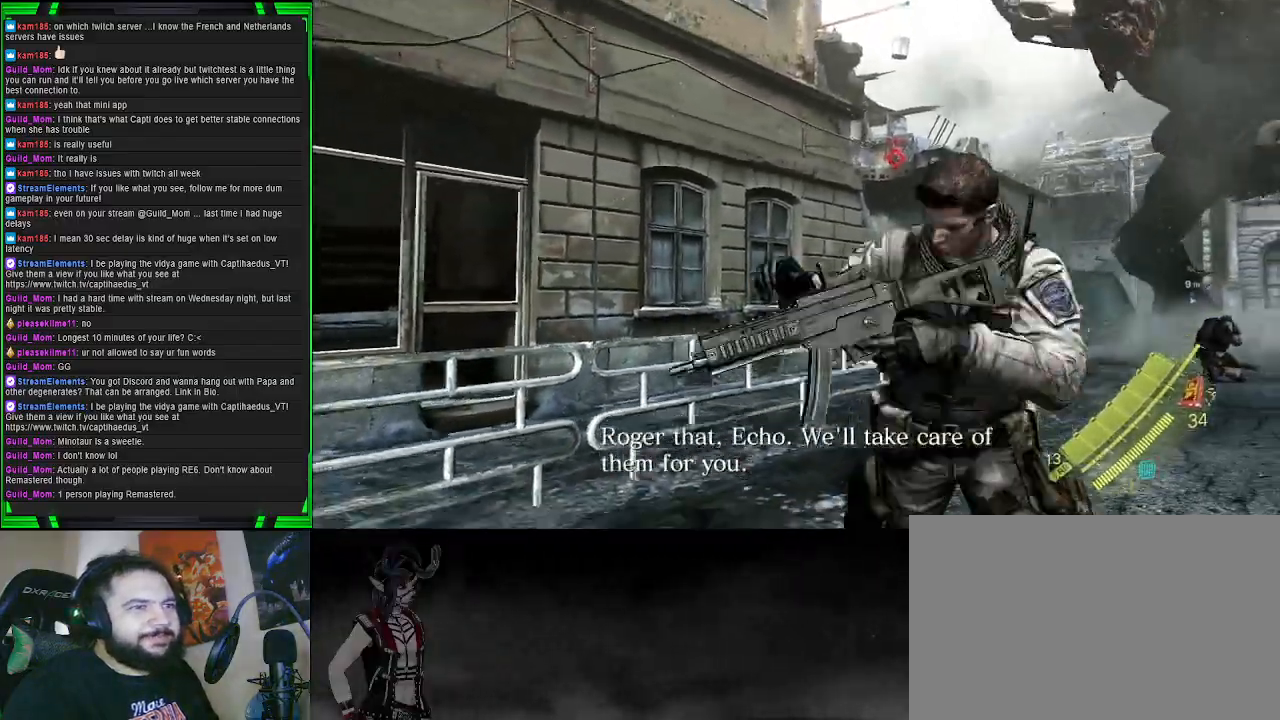
{"buttons": [], "left_stick": "down-right", "right_stick": "center", "events": [[83, "left_stick", "down-right"], [167, "right_stick", "center"], [367, "right_stick", "up-left"], [500, "right_stick", "center"]]}
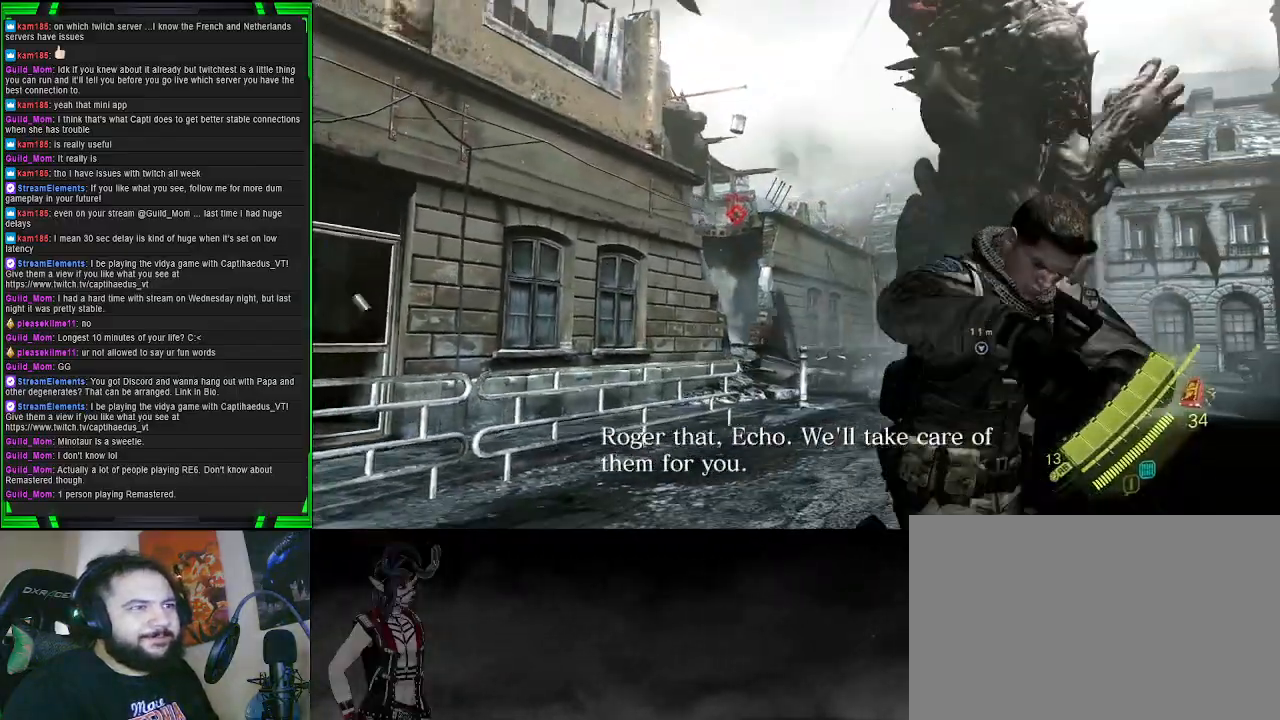
{"buttons": [], "left_stick": "down-right", "right_stick": "center", "events": []}
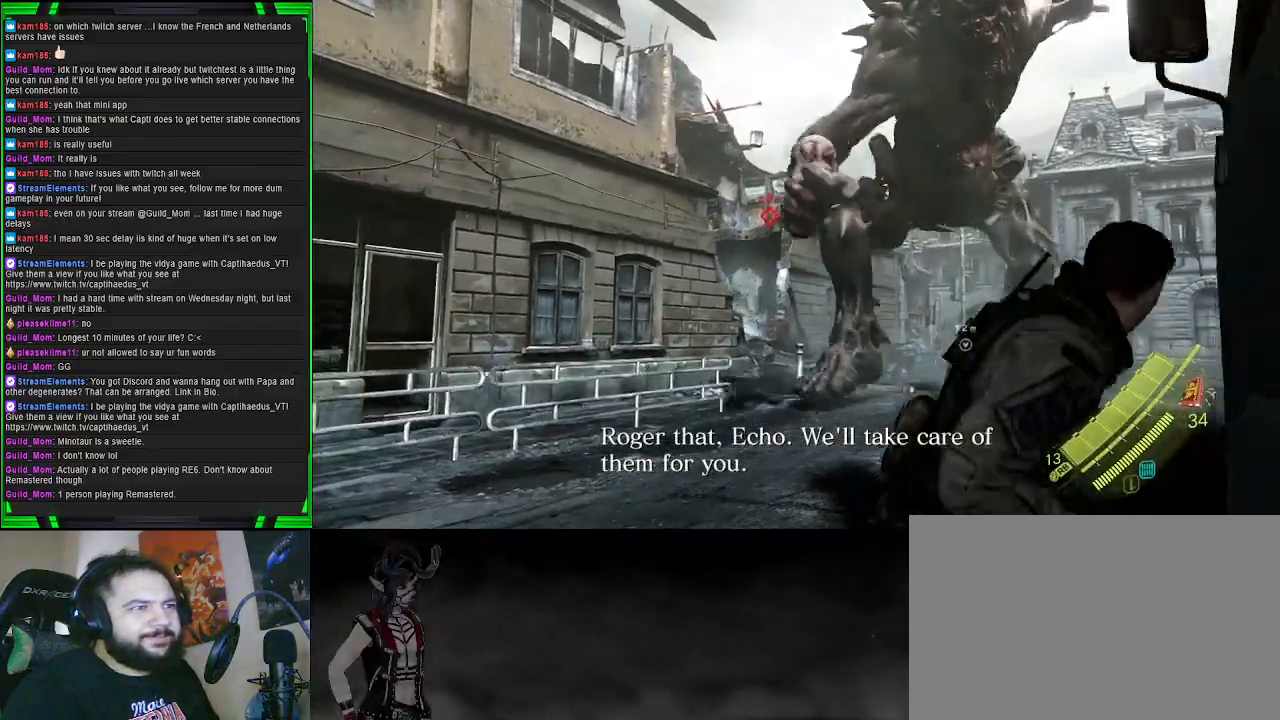
{"buttons": [], "left_stick": "up-left", "right_stick": "left", "events": [[50, "left_stick", "down"], [150, "left_stick", "down-left"], [150, "right_stick", "left"], [267, "left_stick", "left"], [450, "left_stick", "up-left"]]}
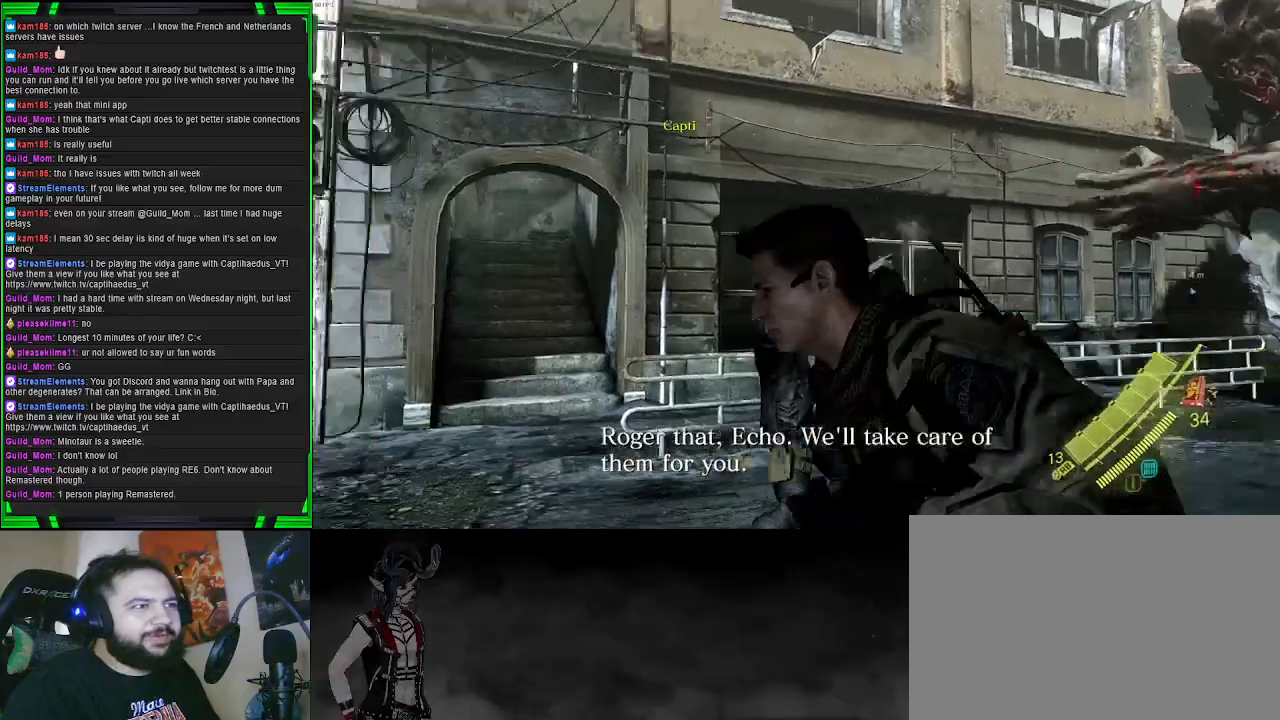
{"buttons": [], "left_stick": "up-left", "right_stick": "down-right", "events": [[83, "right_stick", "center"], [333, "right_stick", "down-left"], [400, "right_stick", "down-right"]]}
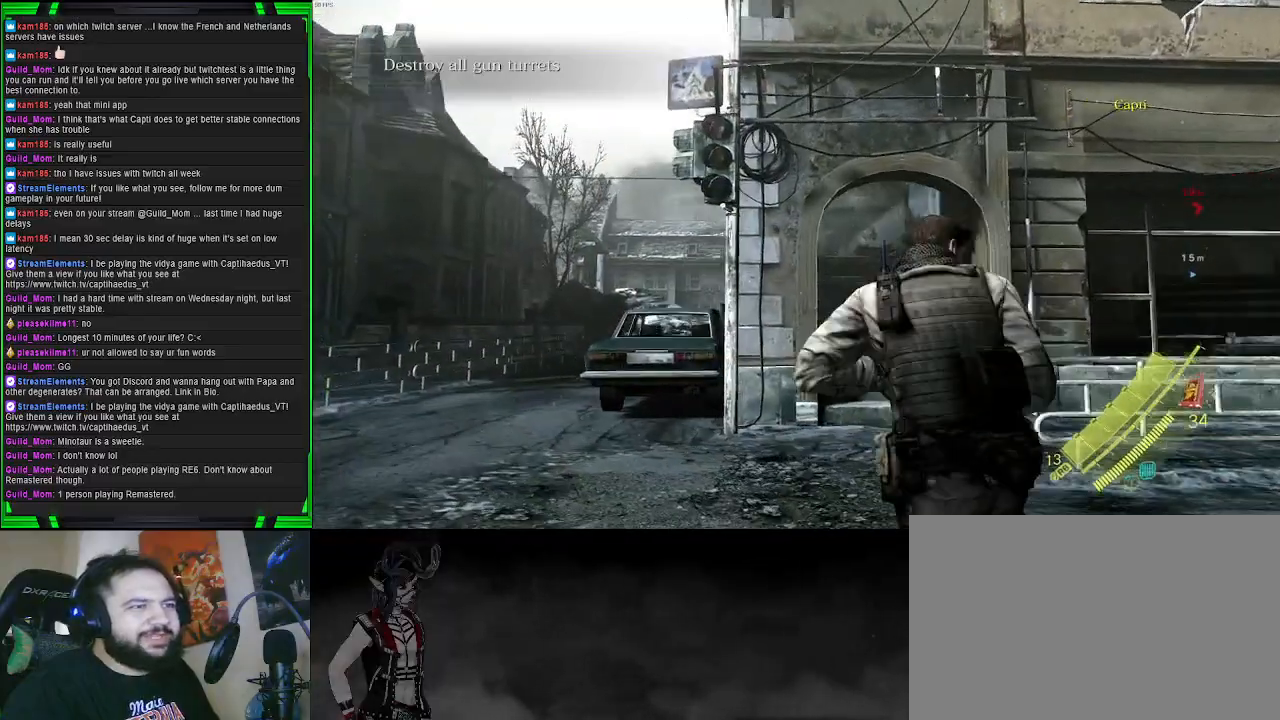
{"buttons": [], "left_stick": "up-left", "right_stick": "center", "events": [[167, "right_stick", "center"]]}
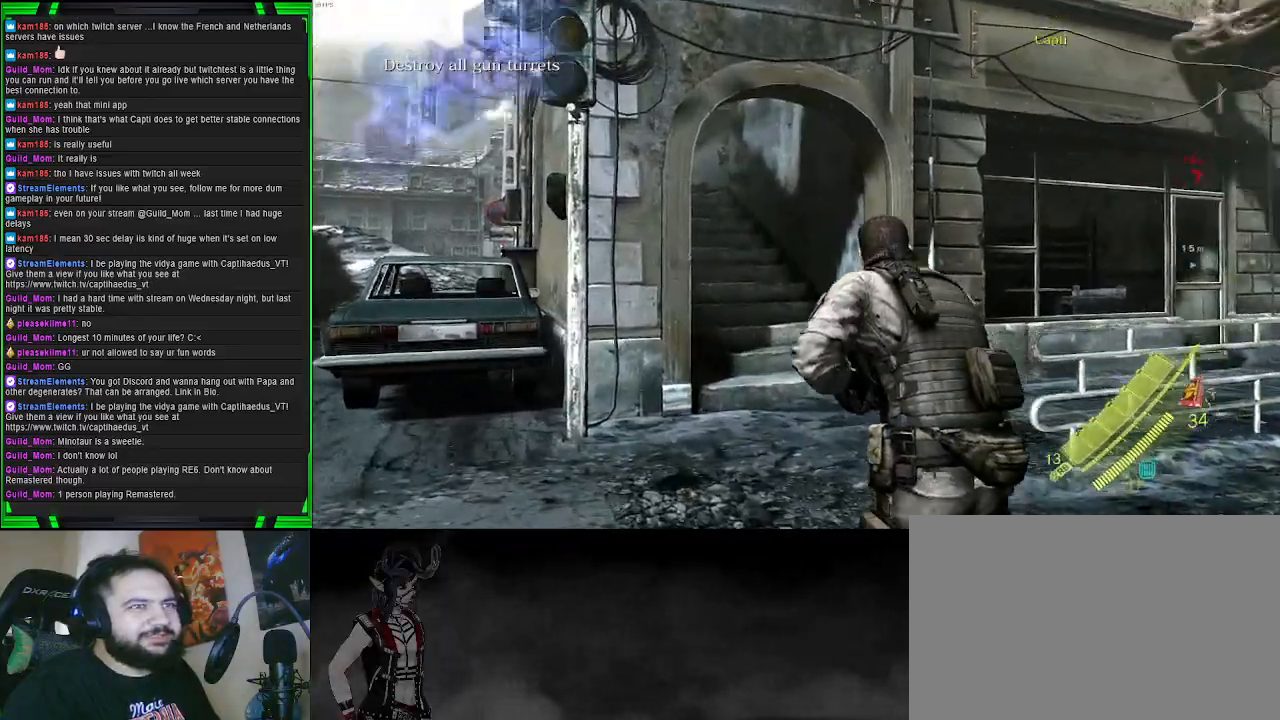
{"buttons": [], "left_stick": "up-left", "right_stick": "right", "events": [[17, "right_stick", "right"]]}
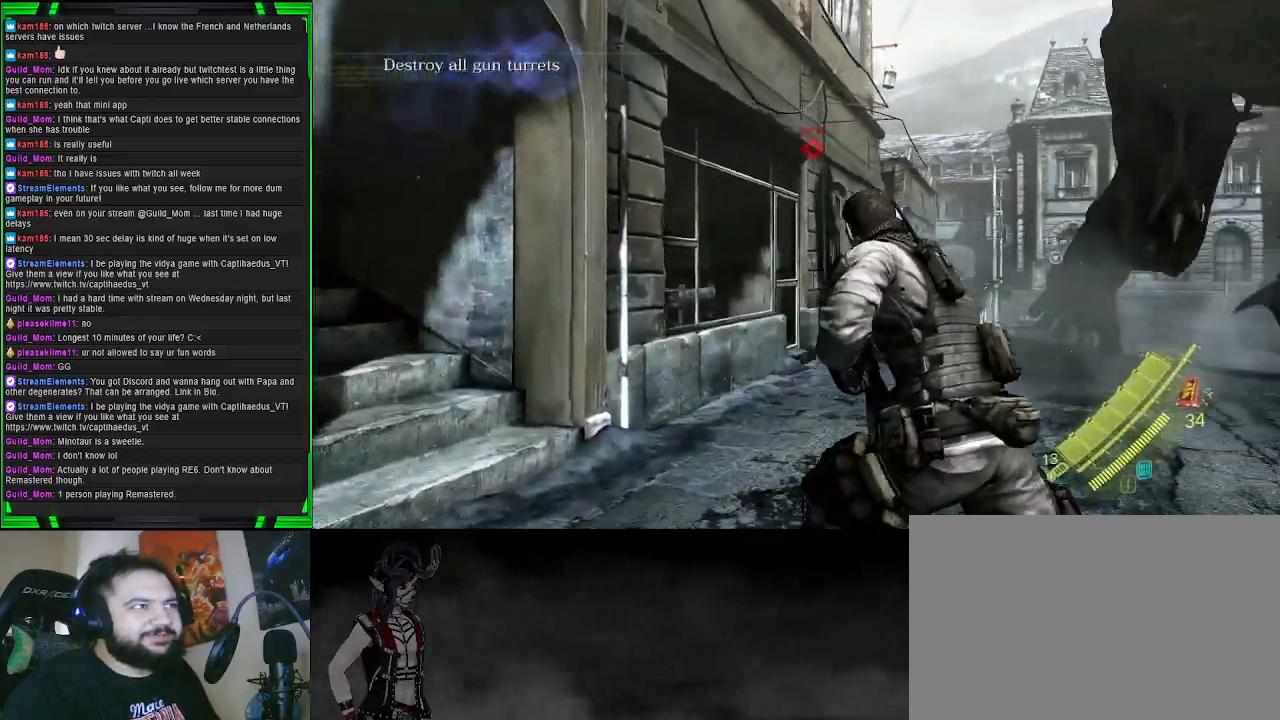
{"buttons": [], "left_stick": "down-left", "right_stick": "right", "events": [[167, "left_stick", "left"], [383, "left_stick", "down-left"]]}
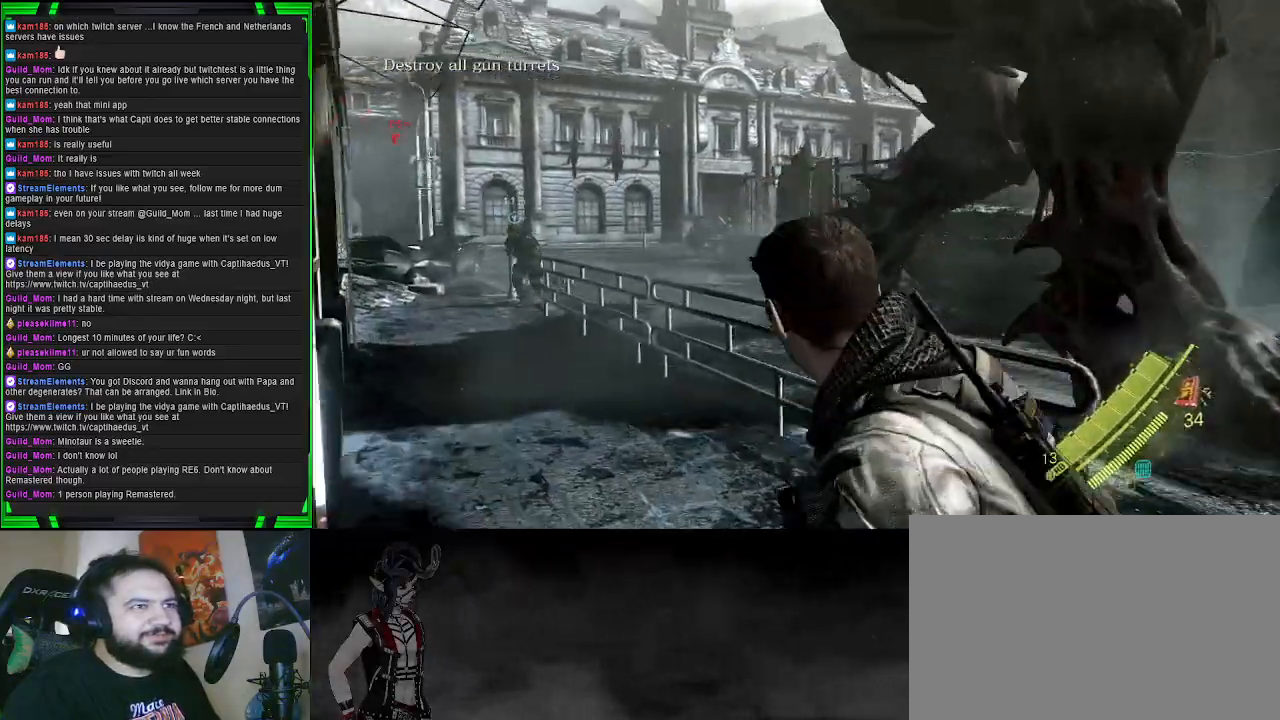
{"buttons": [], "left_stick": "down-left", "right_stick": "center", "events": [[400, "right_stick", "center"]]}
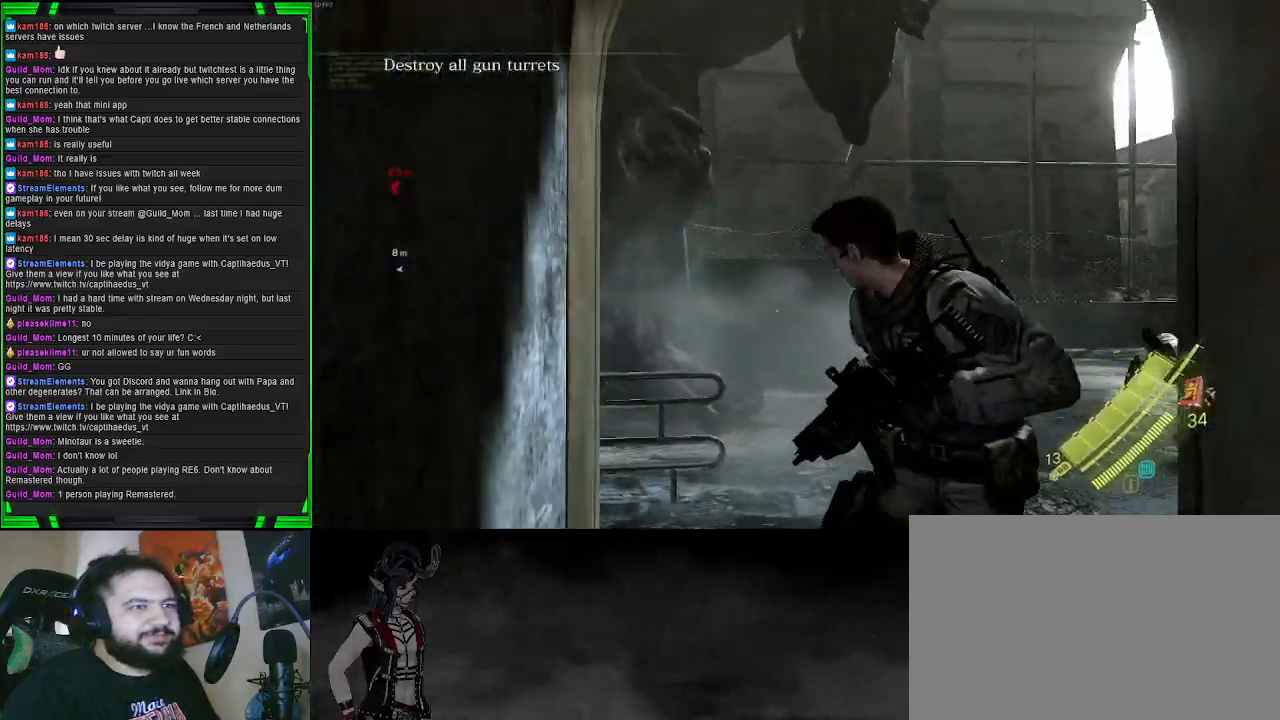
{"buttons": [], "left_stick": "down", "right_stick": "center", "events": [[83, "left_stick", "down"]]}
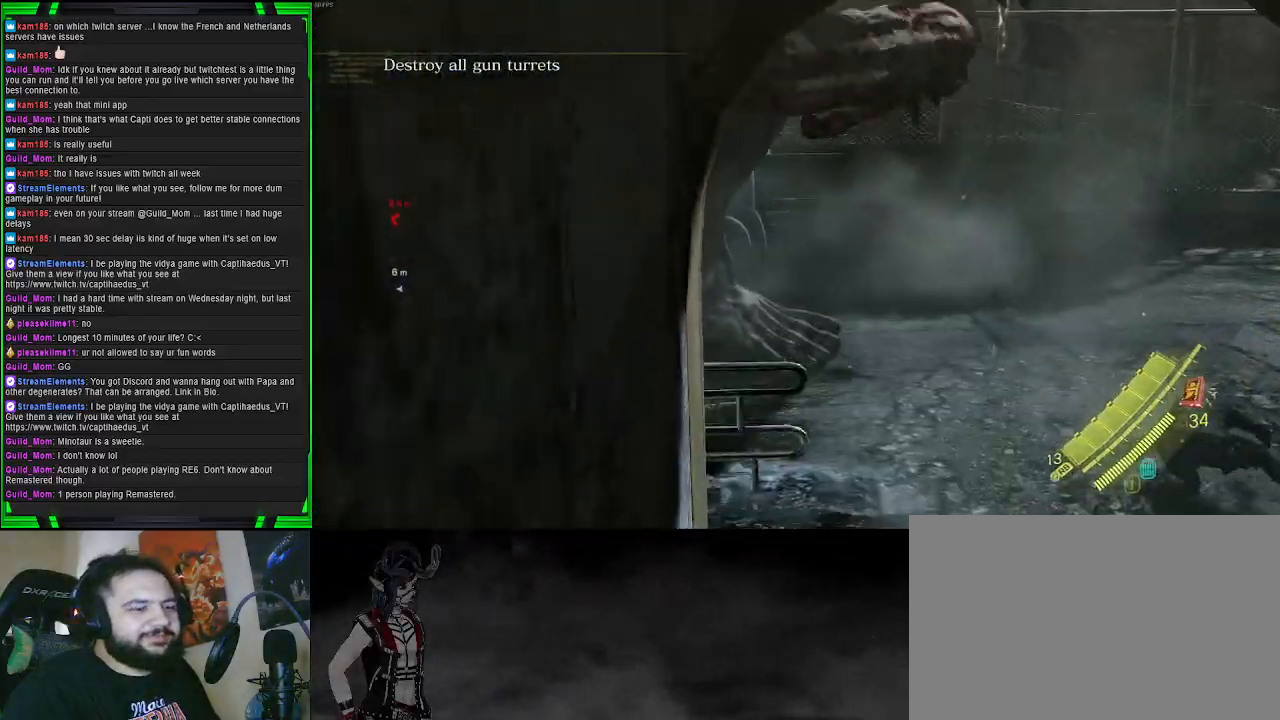
{"buttons": [], "left_stick": "down", "right_stick": "center", "events": []}
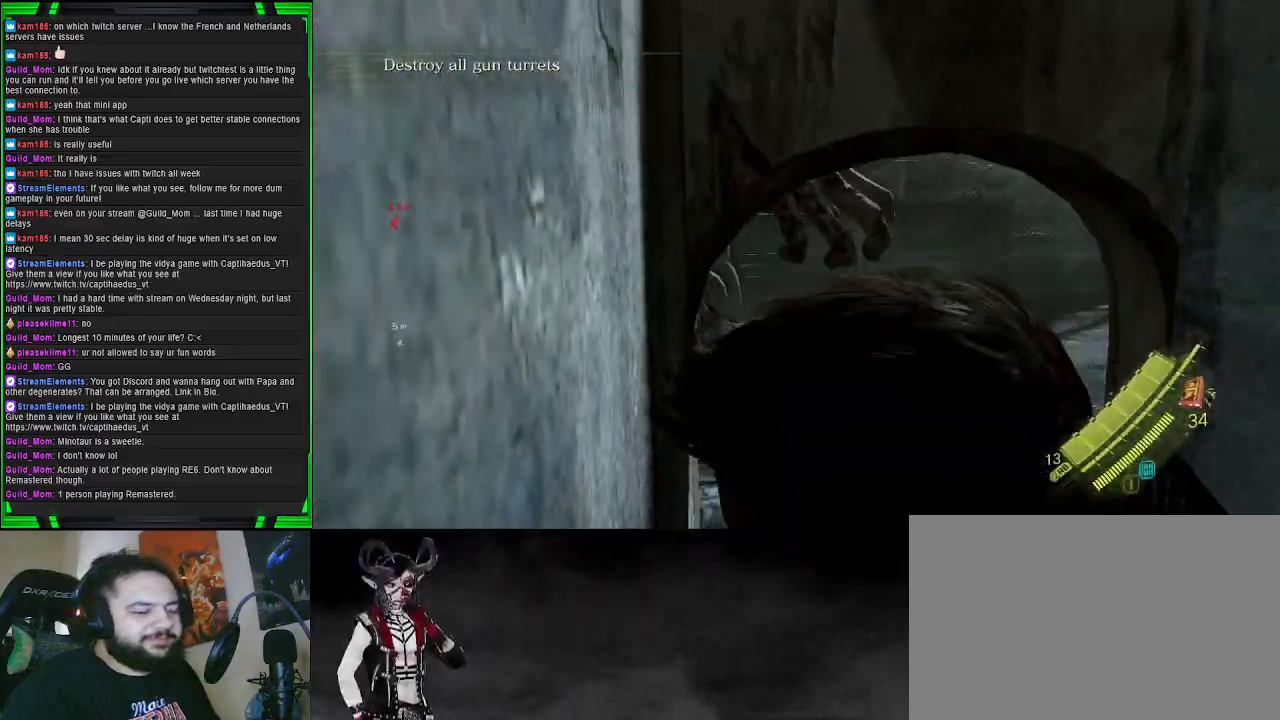
{"buttons": [], "left_stick": "left", "right_stick": "left", "events": [[133, "left_stick", "down-left"], [133, "right_stick", "left"], [367, "left_stick", "left"]]}
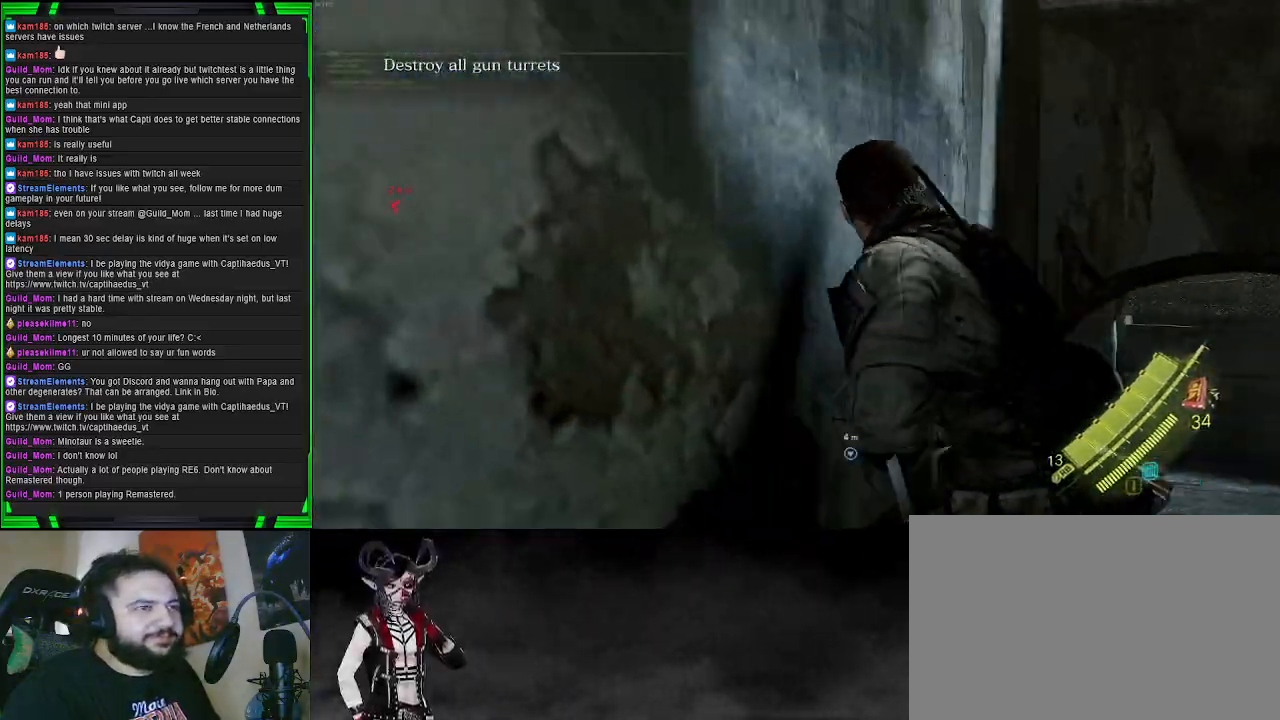
{"buttons": [], "left_stick": "up-left", "right_stick": "left", "events": [[350, "left_stick", "up-left"]]}
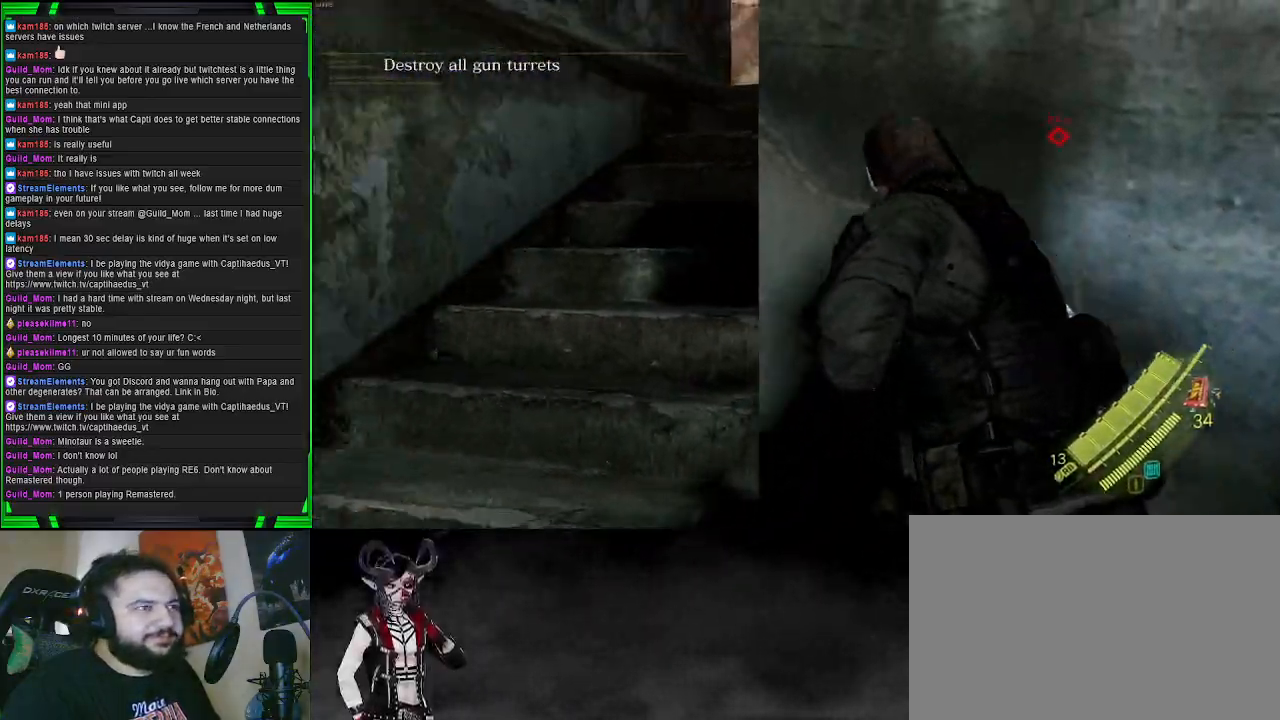
{"buttons": [], "left_stick": "up", "right_stick": "right", "events": [[67, "right_stick", "center"], [183, "right_stick", "right"], [400, "left_stick", "up"]]}